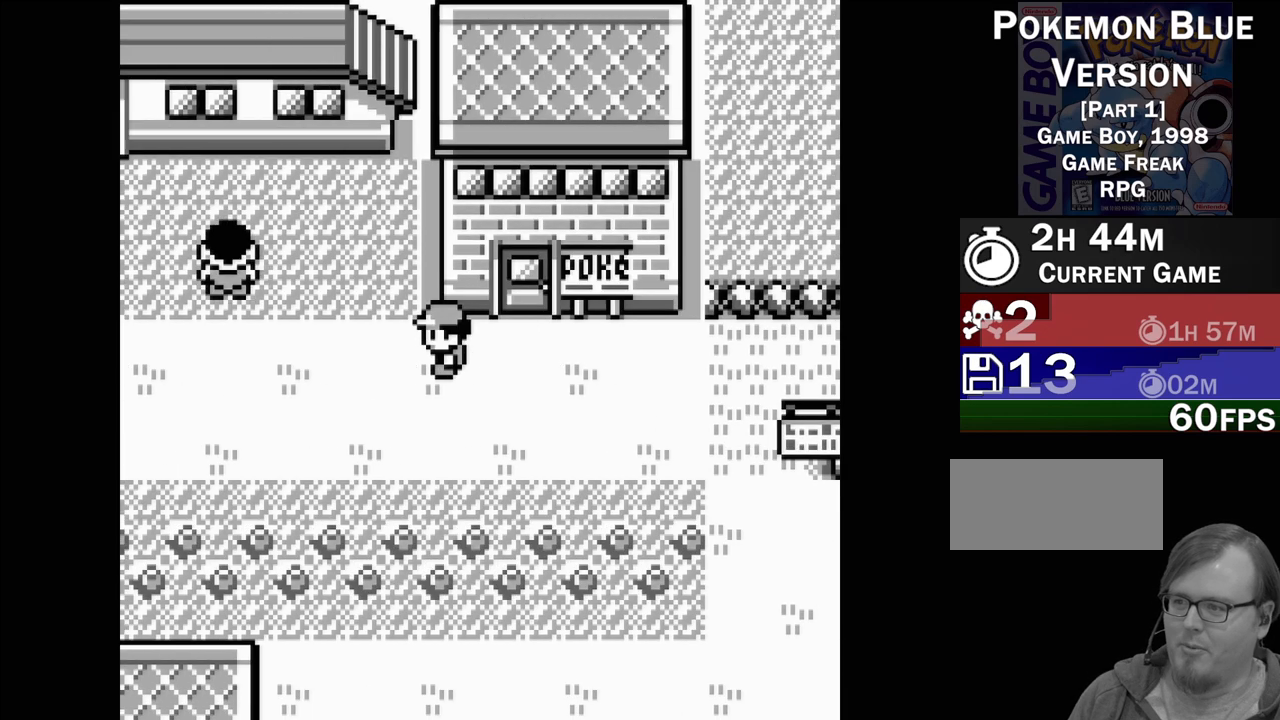
Gameplay with a controller (Nintendo layout); each line is a JSON object with the inputs held at the frame after it. "events" lists button and stick changes between this image and that frame as [ms after this image, input, new state], when the widget could be followed in between. Not read: L3 R3.
{"buttons": ["DPAD_LEFT"], "events": []}
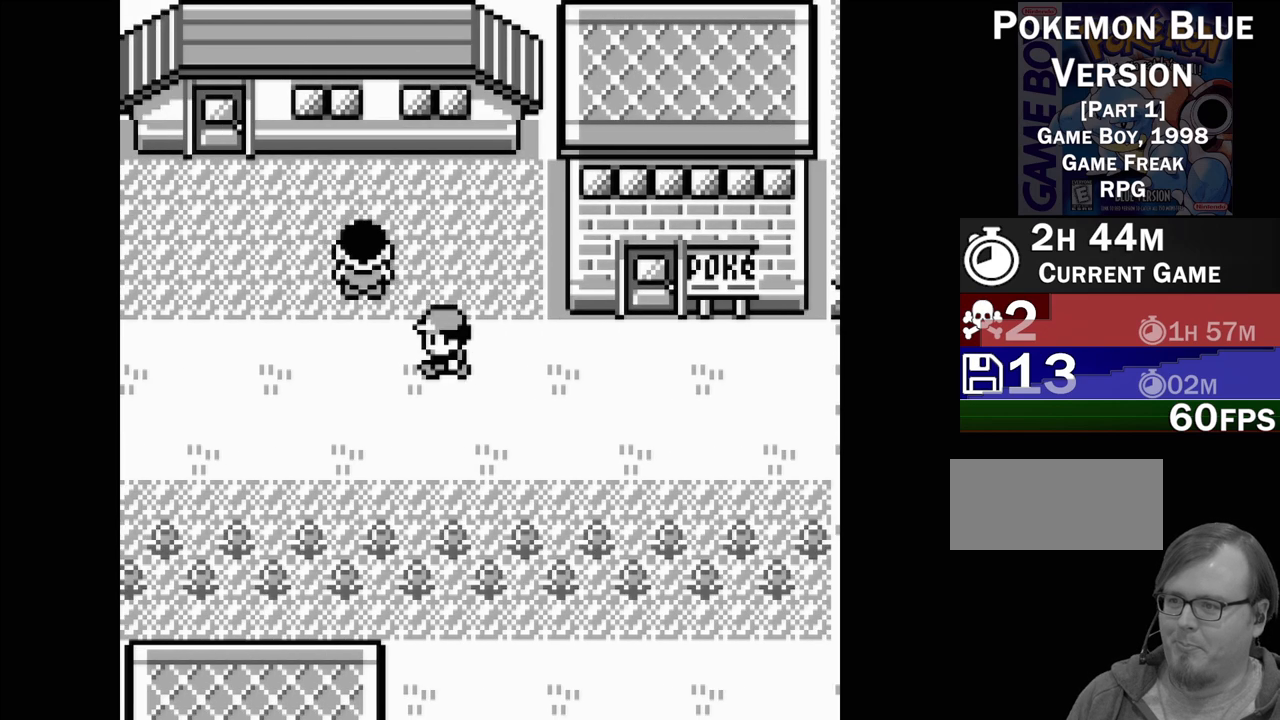
{"buttons": ["DPAD_LEFT"], "events": []}
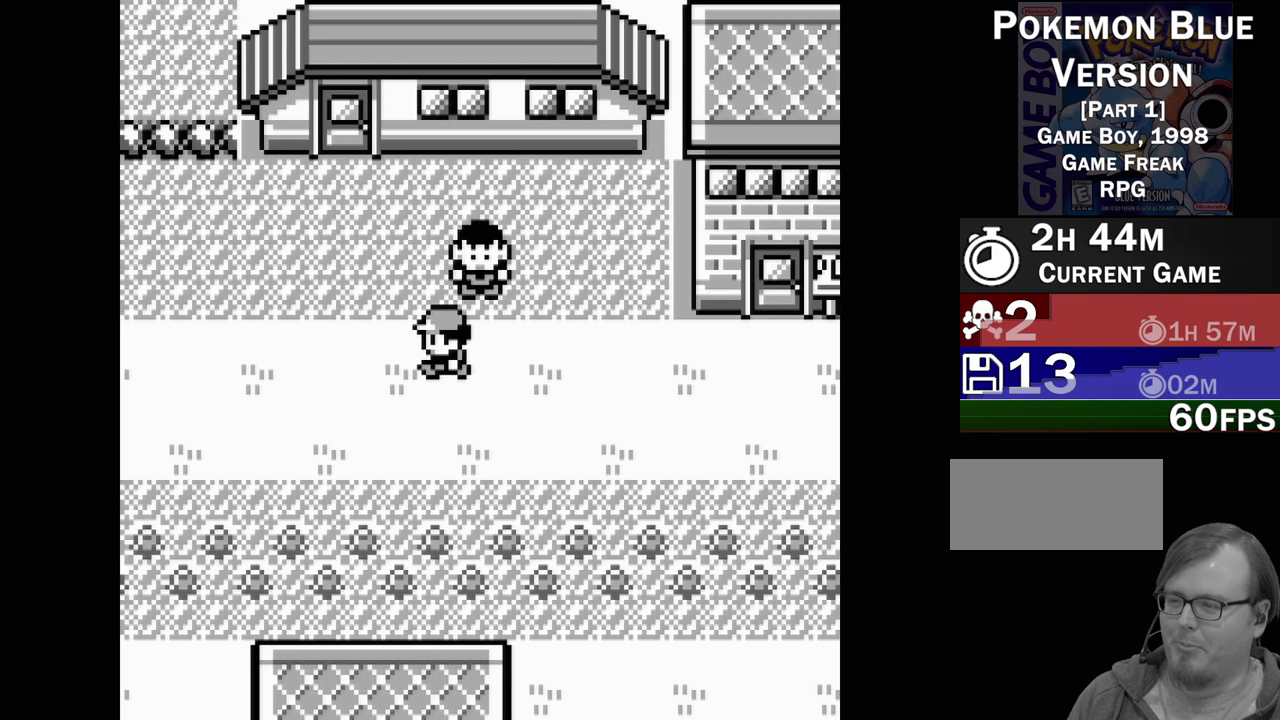
{"buttons": ["DPAD_UP"], "events": [[217, "DPAD_LEFT", "up"], [400, "DPAD_UP", "down"]]}
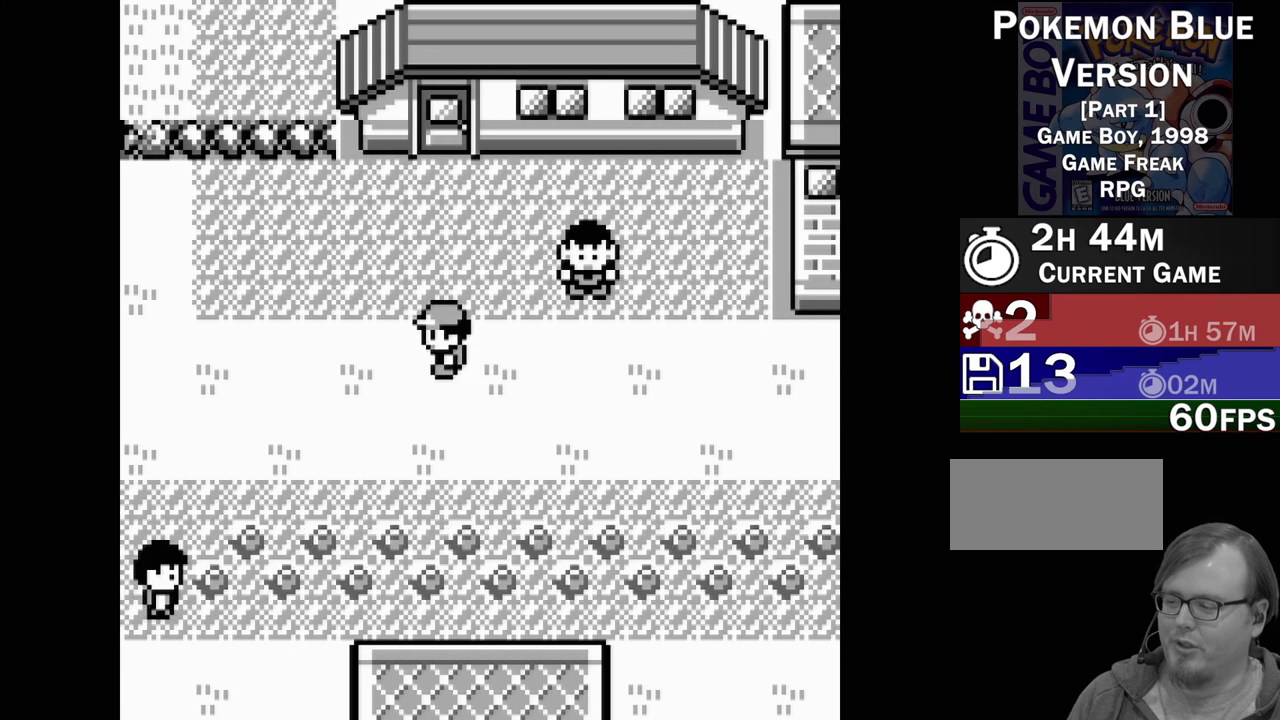
{"buttons": ["START"], "events": [[233, "DPAD_UP", "up"], [467, "START", "down"]]}
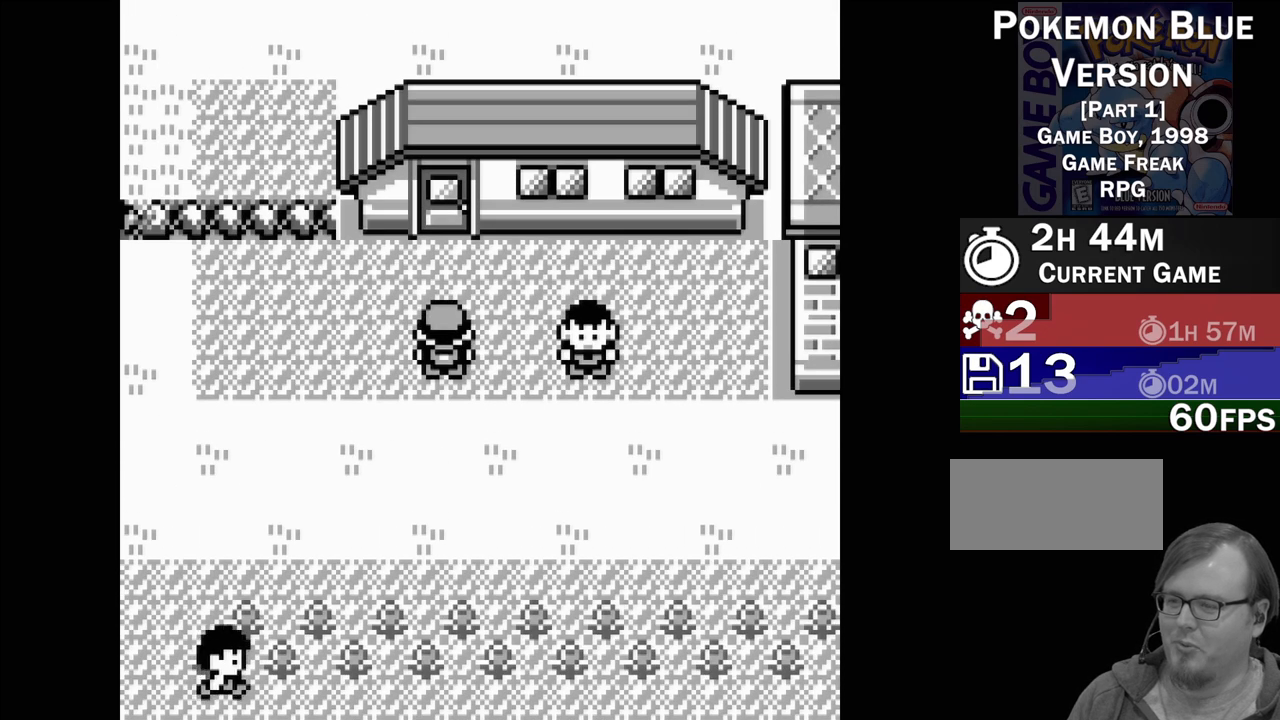
{"buttons": [], "events": [[117, "START", "up"]]}
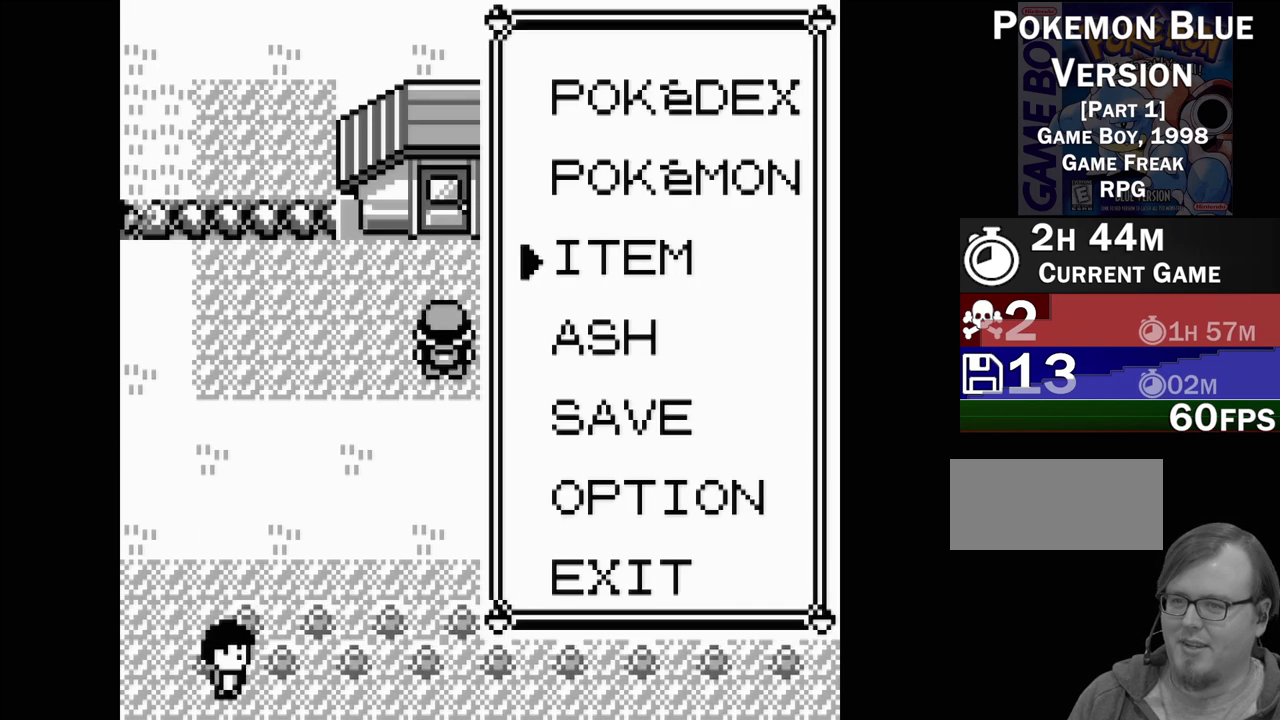
{"buttons": ["DPAD_UP"], "events": [[50, "DPAD_DOWN", "down"], [133, "DPAD_DOWN", "up"], [333, "DPAD_UP", "down"], [450, "DPAD_UP", "up"], [500, "DPAD_UP", "down"]]}
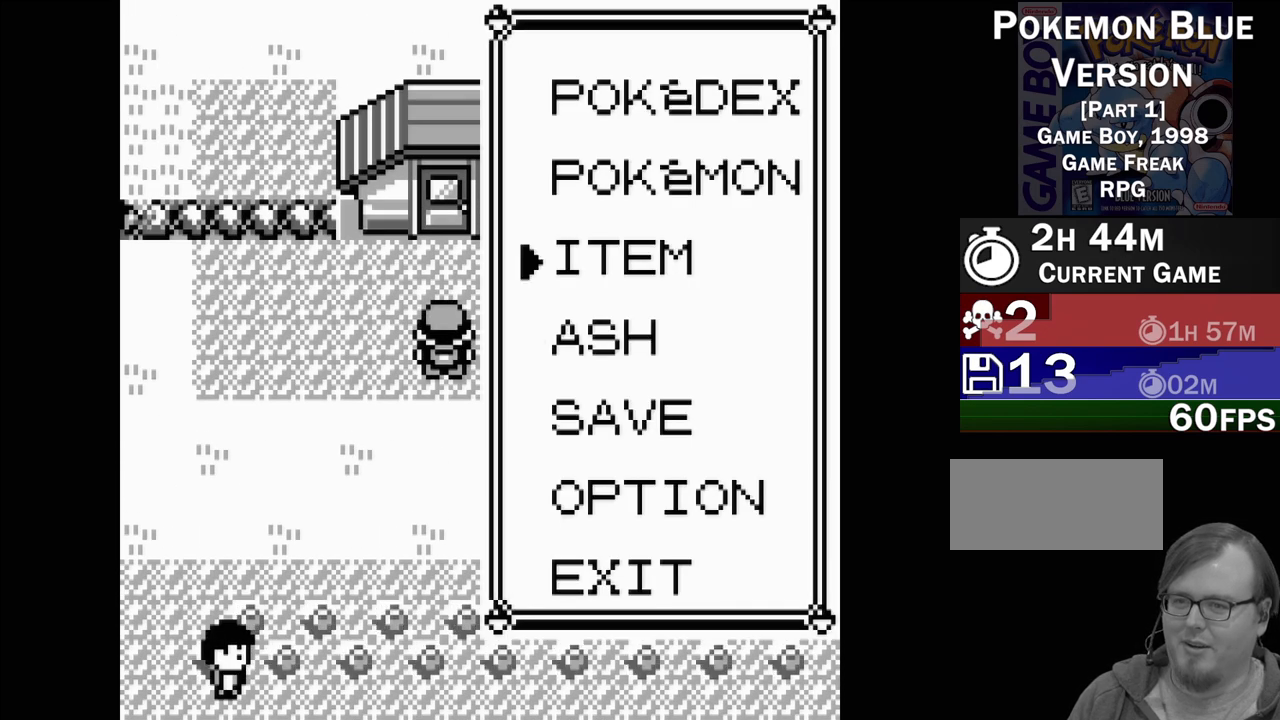
{"buttons": [], "events": [[133, "DPAD_UP", "up"], [183, "A", "down"], [333, "A", "up"]]}
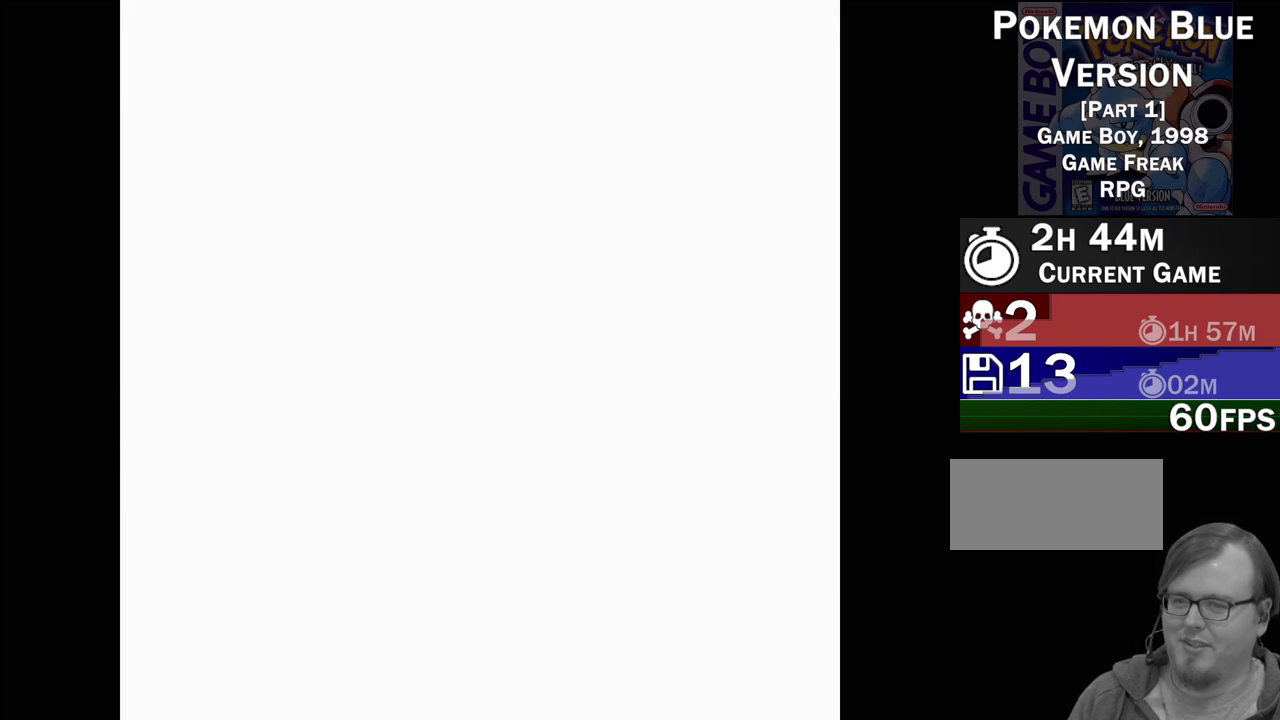
{"buttons": ["DPAD_DOWN"], "events": [[450, "DPAD_DOWN", "down"]]}
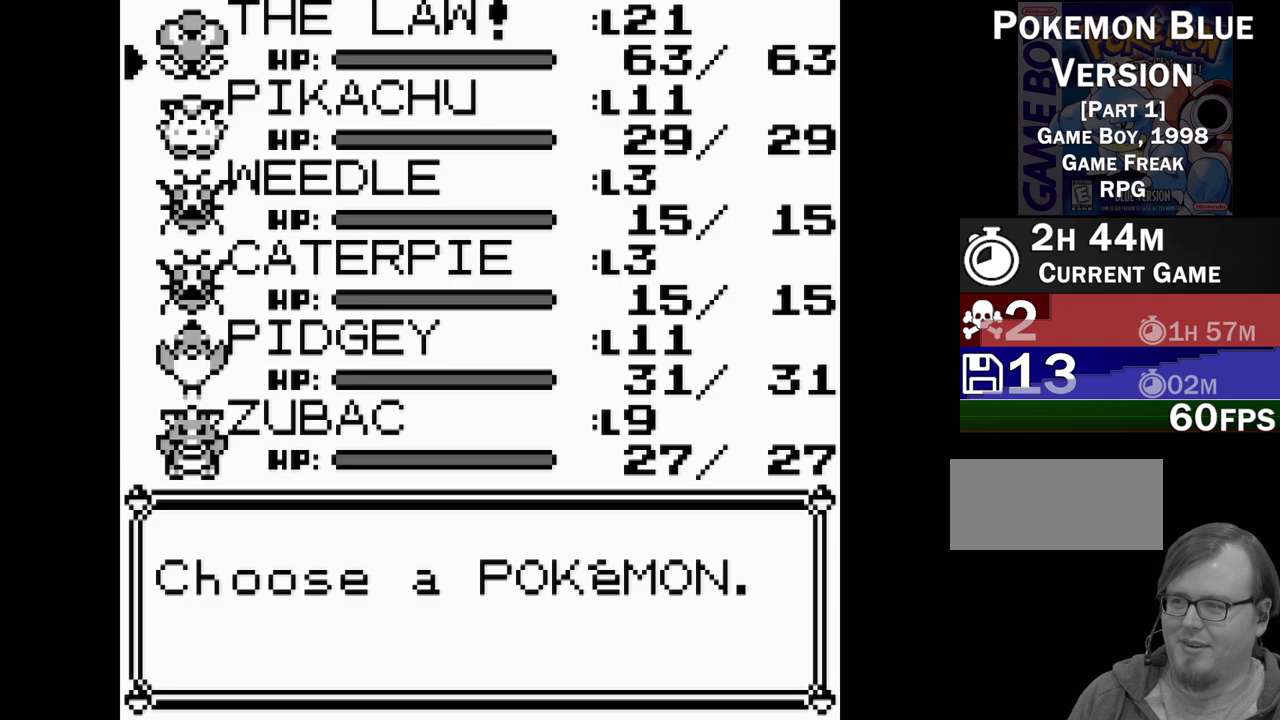
{"buttons": ["DPAD_UP"], "events": [[17, "DPAD_DOWN", "up"], [100, "DPAD_DOWN", "down"], [217, "DPAD_DOWN", "up"], [450, "DPAD_UP", "down"]]}
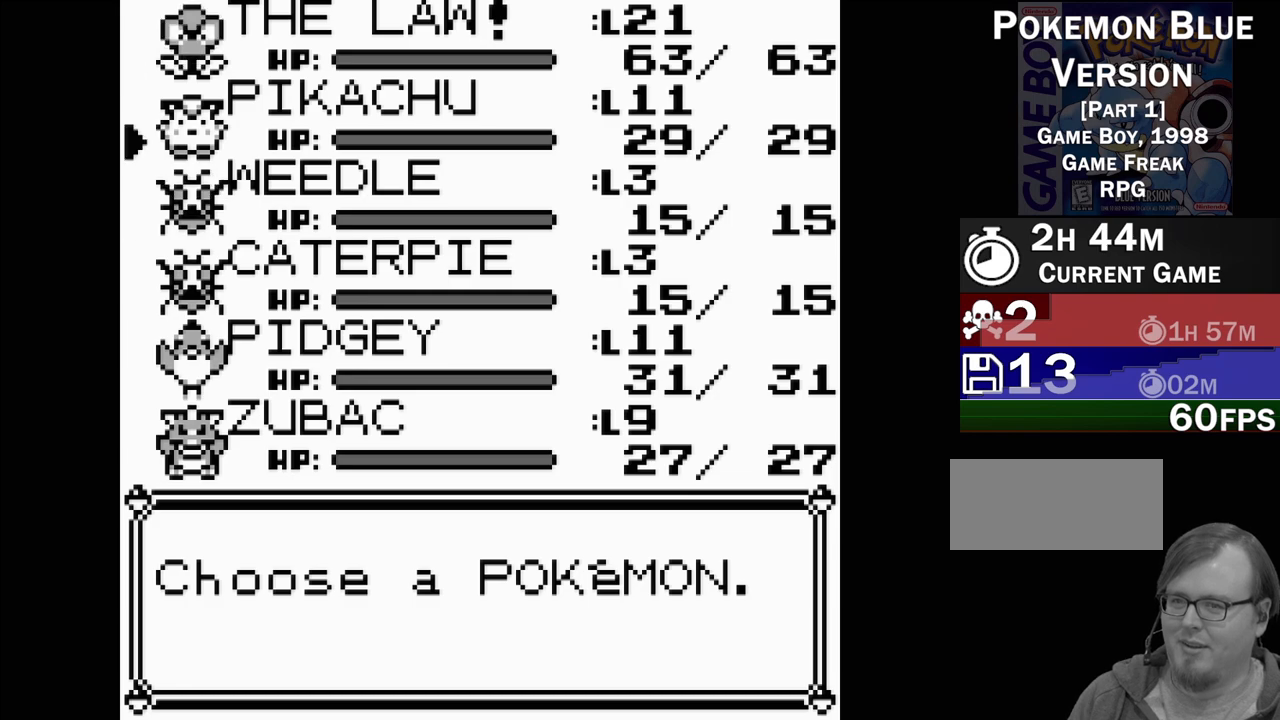
{"buttons": [], "events": [[50, "DPAD_UP", "up"]]}
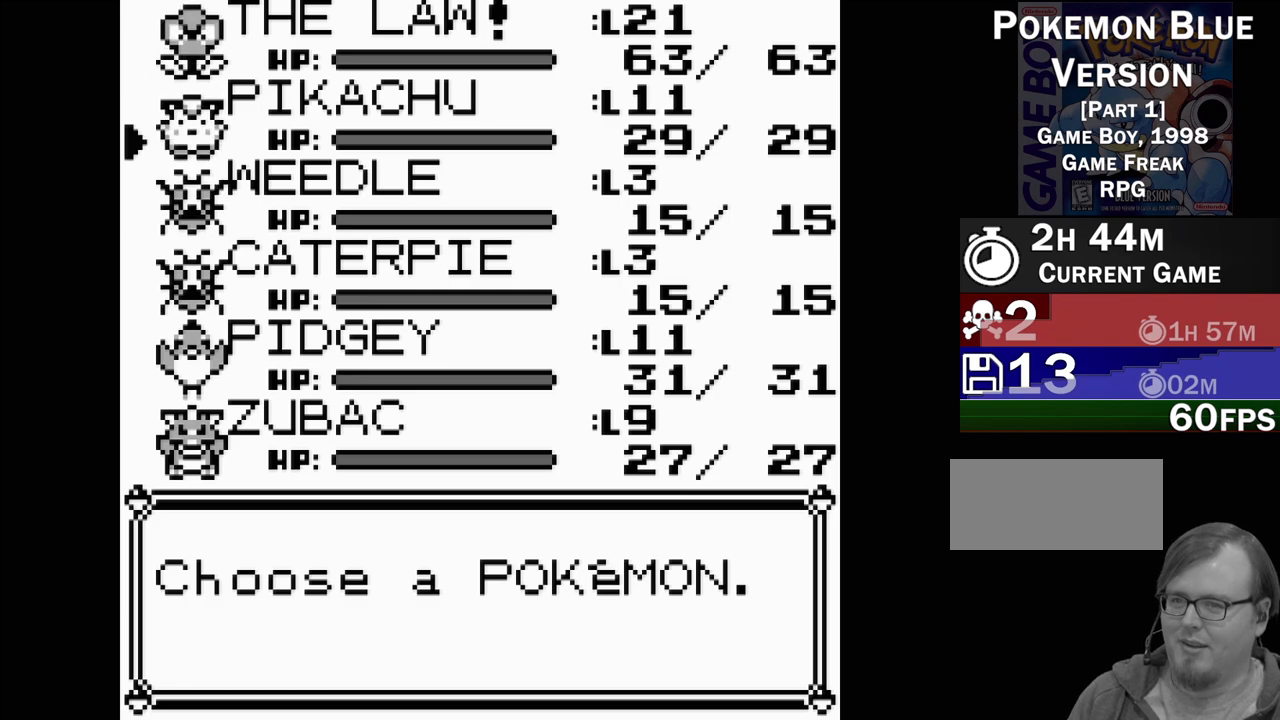
{"buttons": [], "events": [[217, "DPAD_UP", "down"], [300, "DPAD_UP", "up"]]}
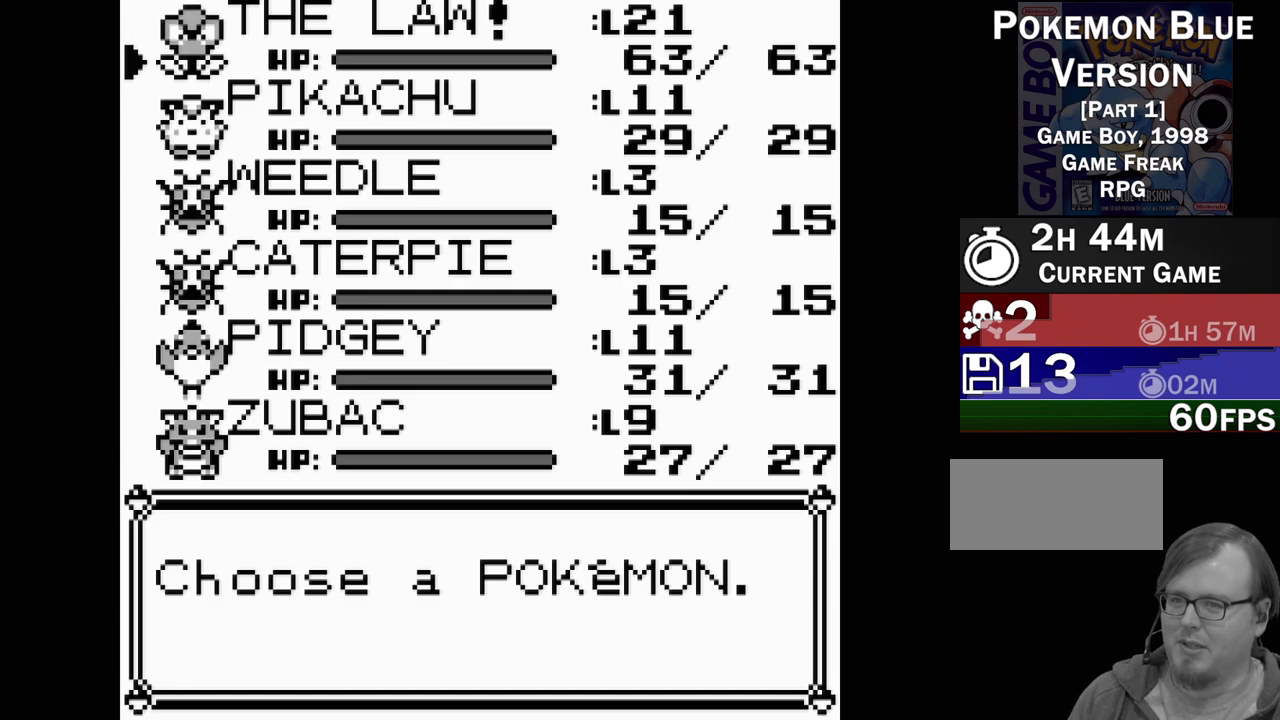
{"buttons": [], "events": [[17, "DPAD_DOWN", "down"], [83, "DPAD_DOWN", "up"]]}
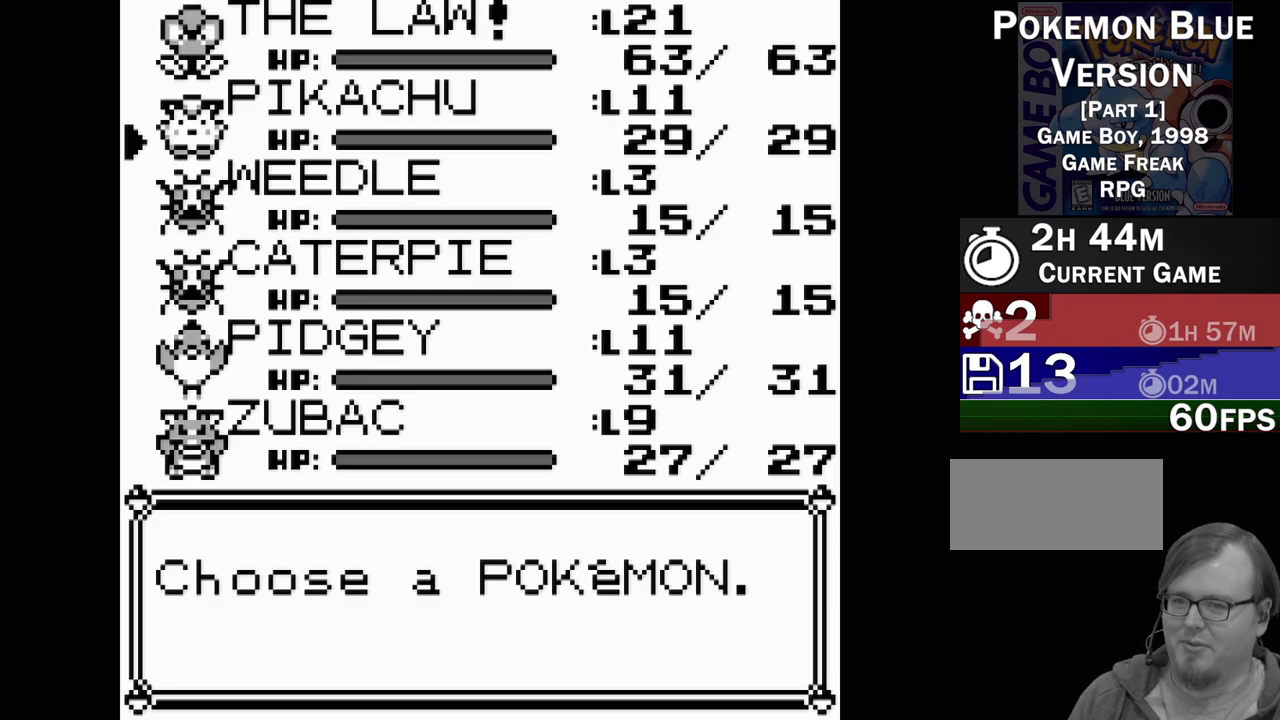
{"buttons": ["DPAD_DOWN"], "events": [[417, "DPAD_DOWN", "down"]]}
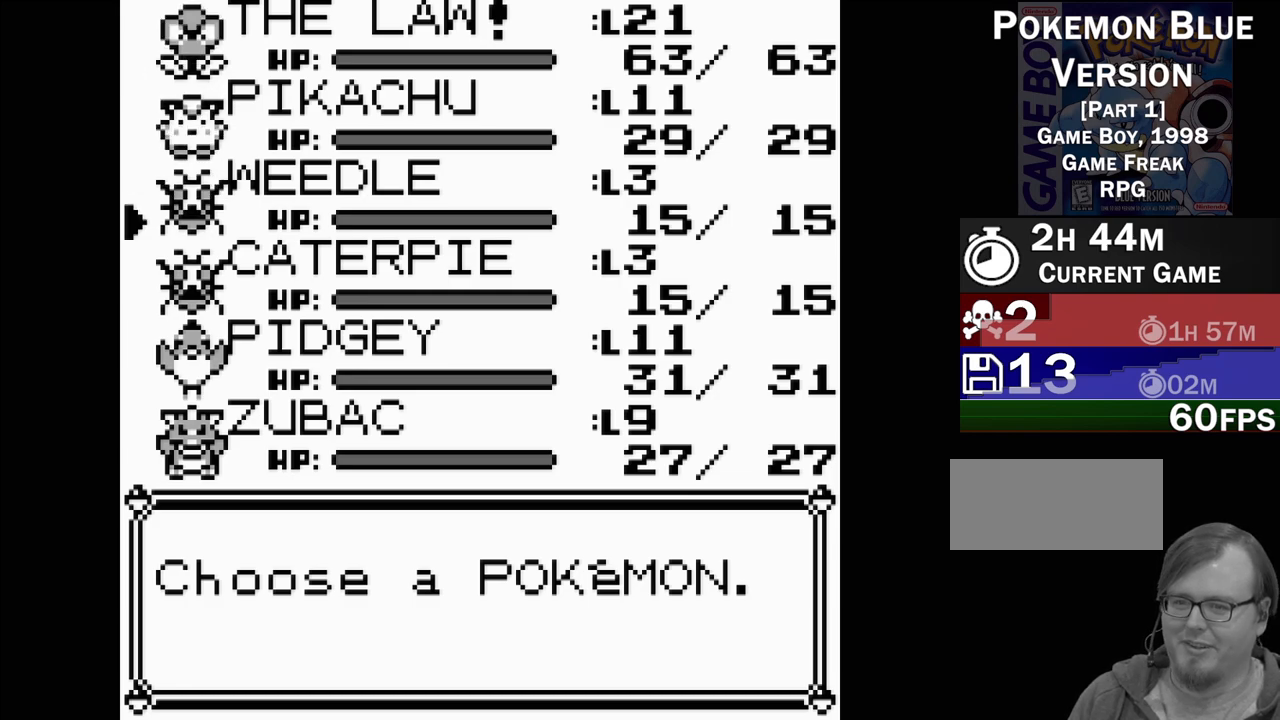
{"buttons": ["DPAD_DOWN"], "events": [[17, "DPAD_DOWN", "up"], [83, "DPAD_DOWN", "down"], [167, "DPAD_DOWN", "up"], [267, "DPAD_DOWN", "down"], [367, "DPAD_DOWN", "up"], [433, "DPAD_DOWN", "down"]]}
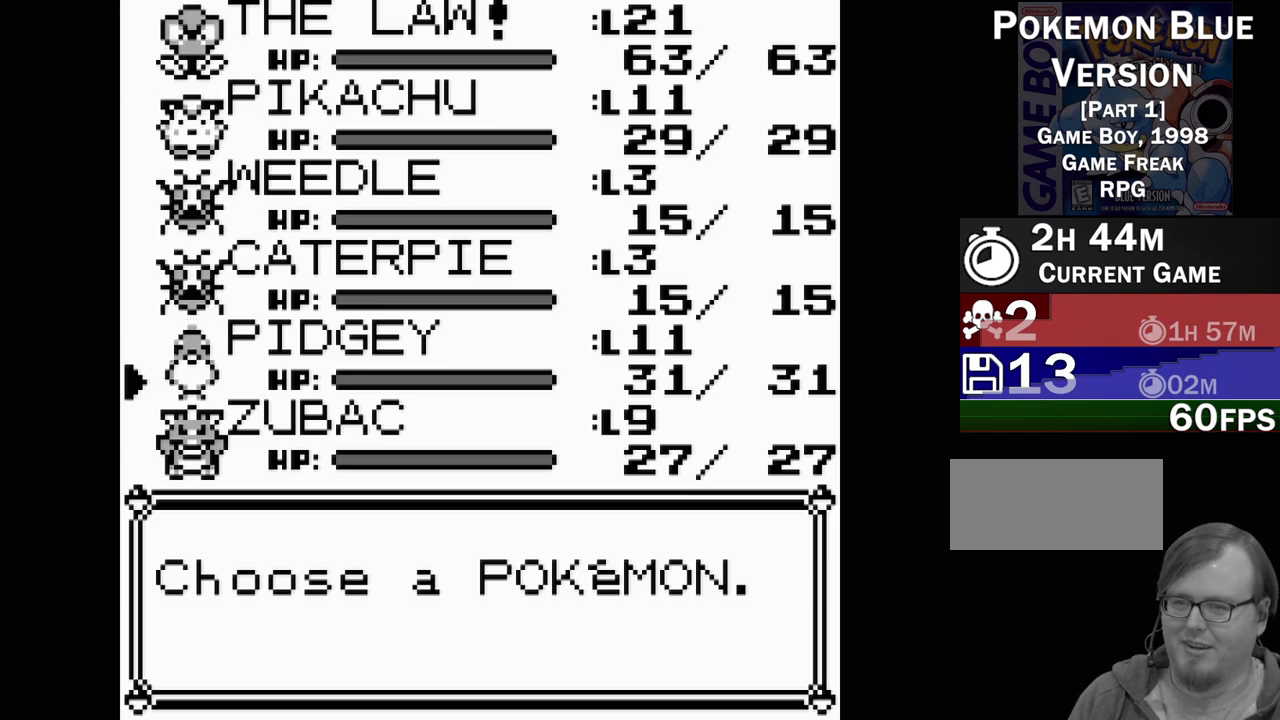
{"buttons": ["DPAD_UP"], "events": [[67, "DPAD_DOWN", "up"], [300, "DPAD_UP", "down"], [400, "DPAD_UP", "up"], [467, "DPAD_UP", "down"]]}
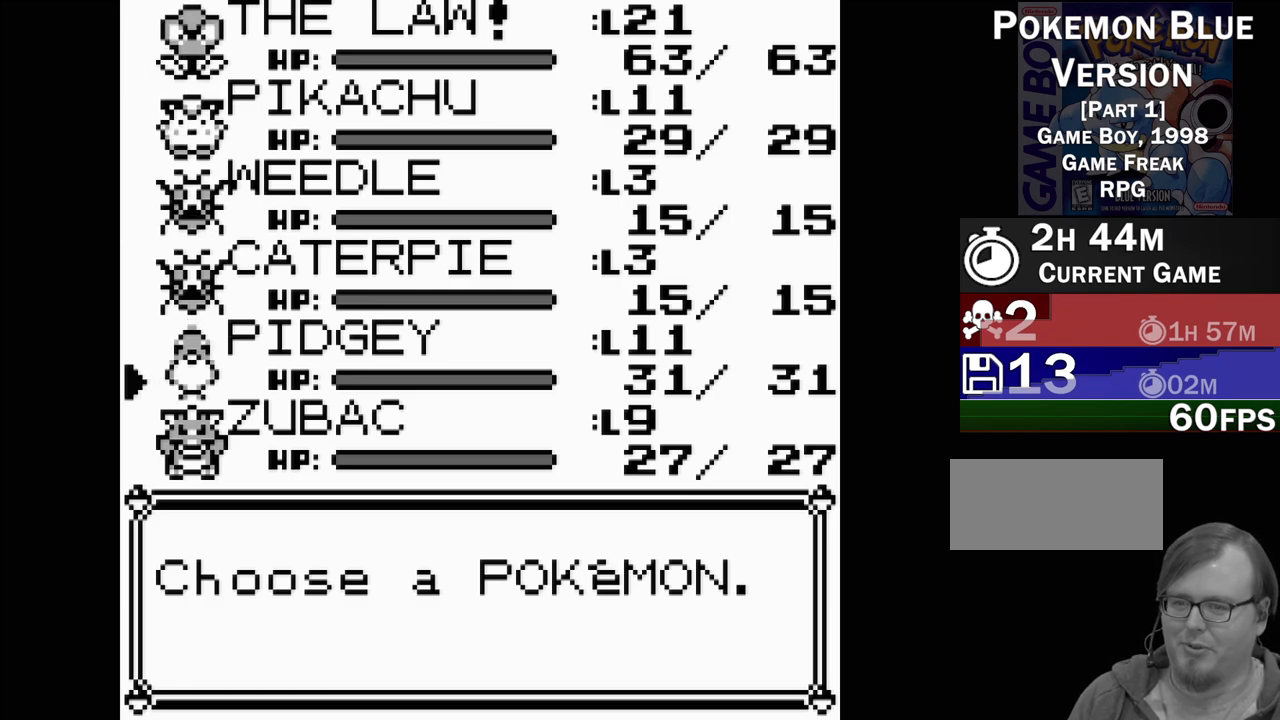
{"buttons": ["DPAD_UP"], "events": [[50, "DPAD_UP", "up"], [133, "DPAD_UP", "down"], [217, "DPAD_UP", "up"], [300, "DPAD_UP", "down"], [433, "DPAD_UP", "up"], [500, "DPAD_UP", "down"]]}
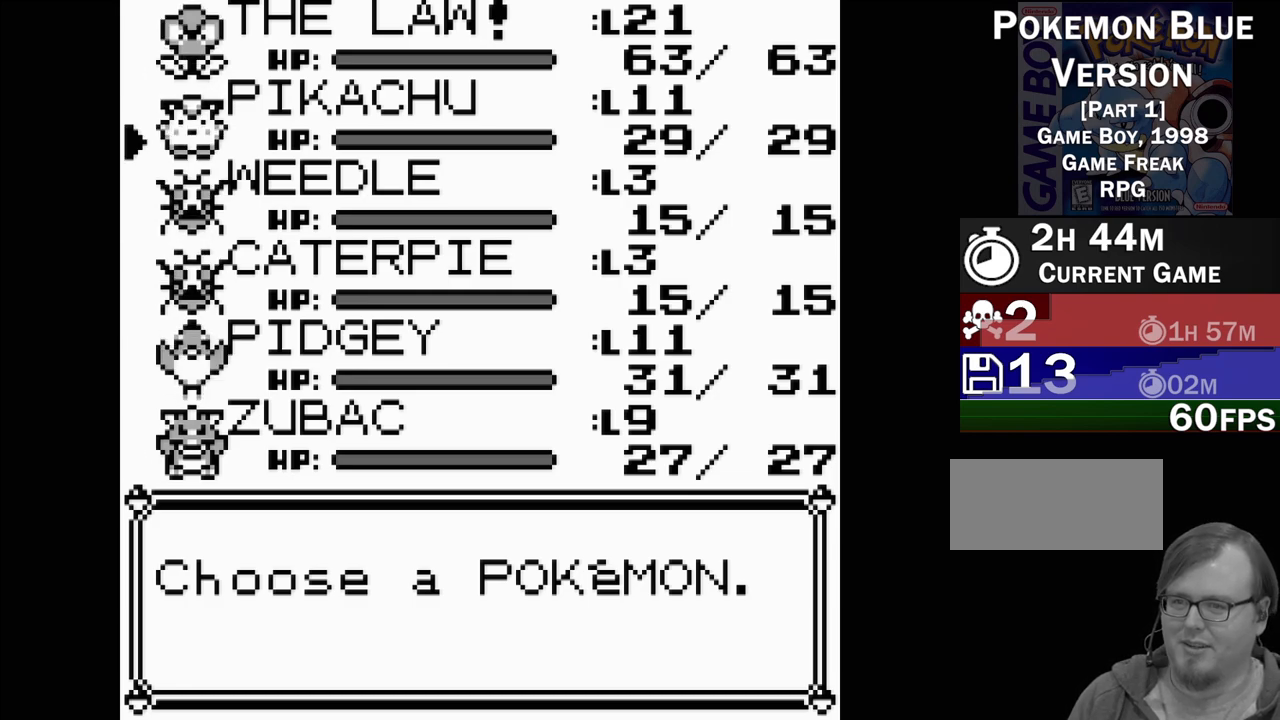
{"buttons": ["DPAD_DOWN"], "events": [[117, "DPAD_UP", "up"], [400, "DPAD_DOWN", "down"]]}
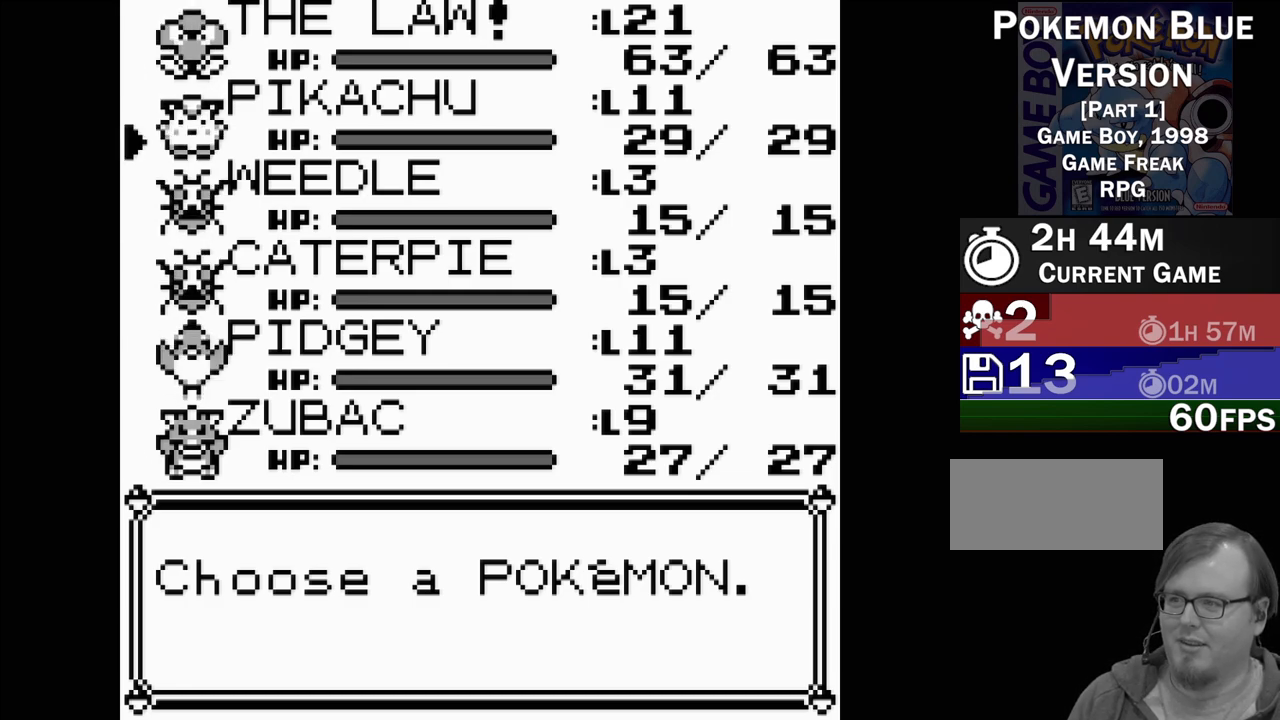
{"buttons": ["DPAD_LEFT"], "events": [[17, "DPAD_DOWN", "up"], [83, "B", "down"], [233, "B", "up"], [400, "DPAD_LEFT", "down"]]}
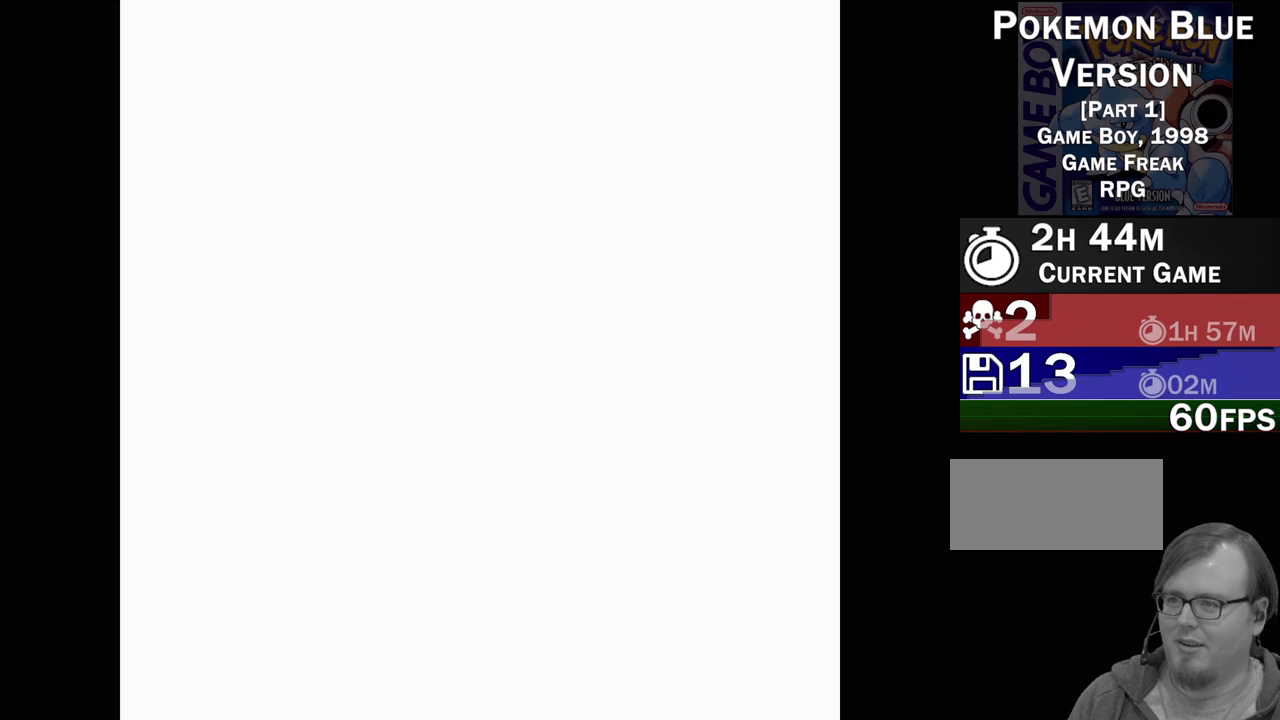
{"buttons": ["DPAD_LEFT"], "events": []}
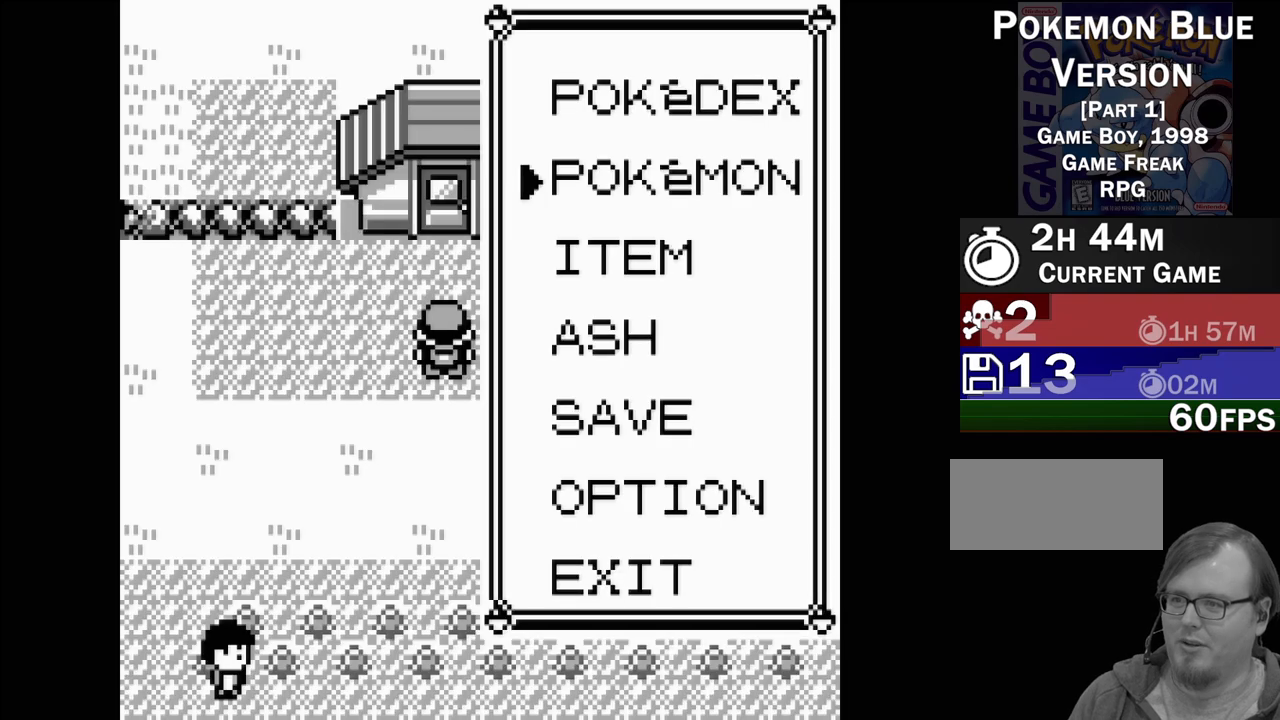
{"buttons": [], "events": [[83, "DPAD_LEFT", "up"], [350, "B", "down"], [483, "B", "up"]]}
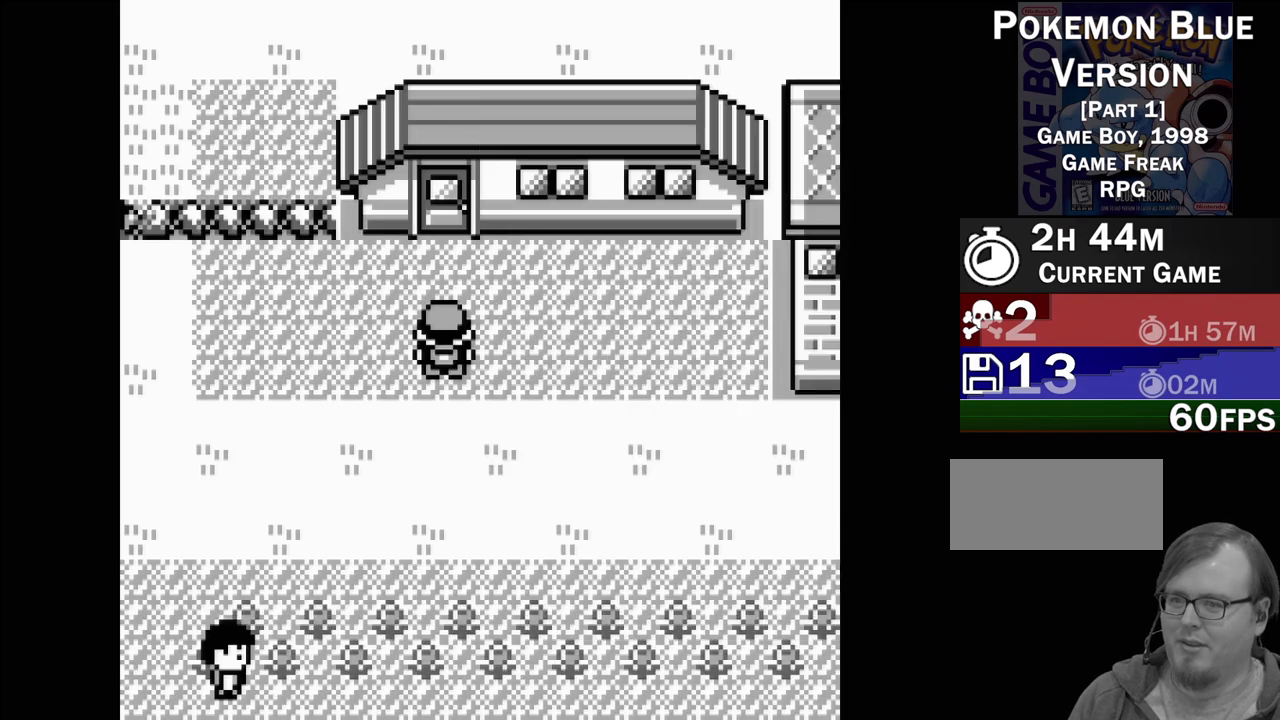
{"buttons": ["DPAD_LEFT"], "events": [[117, "DPAD_LEFT", "down"]]}
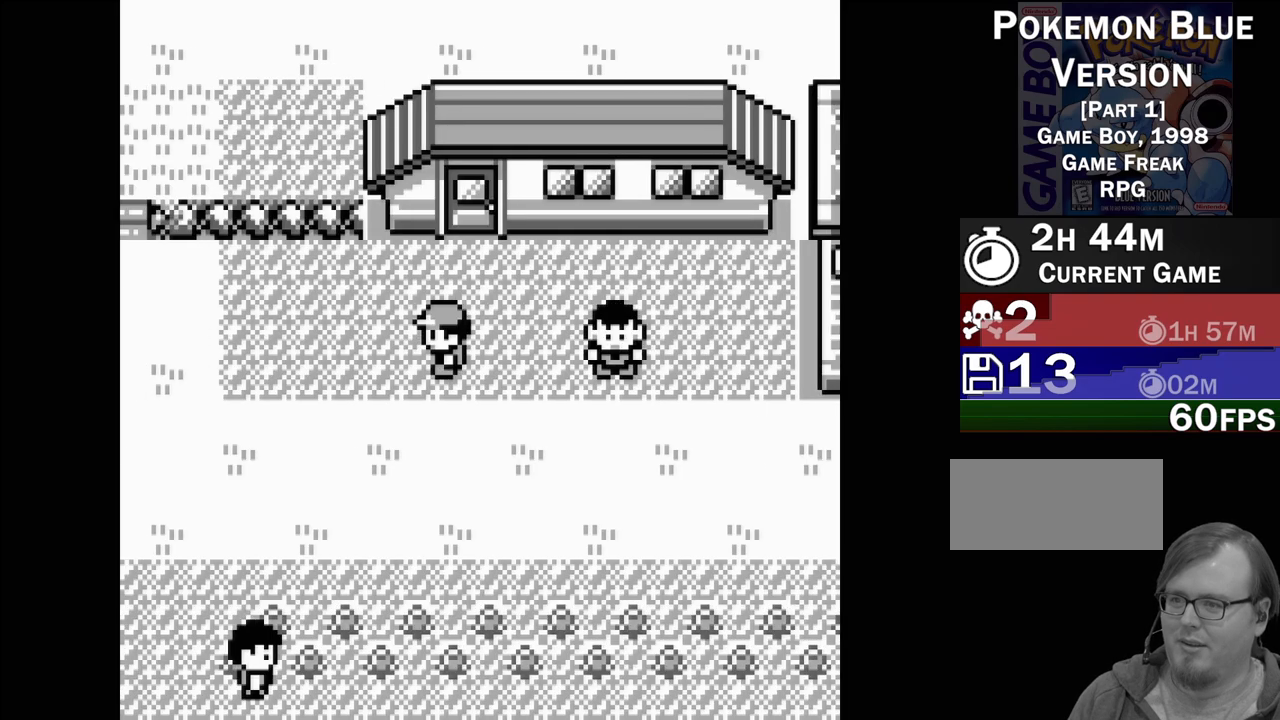
{"buttons": ["DPAD_LEFT"], "events": []}
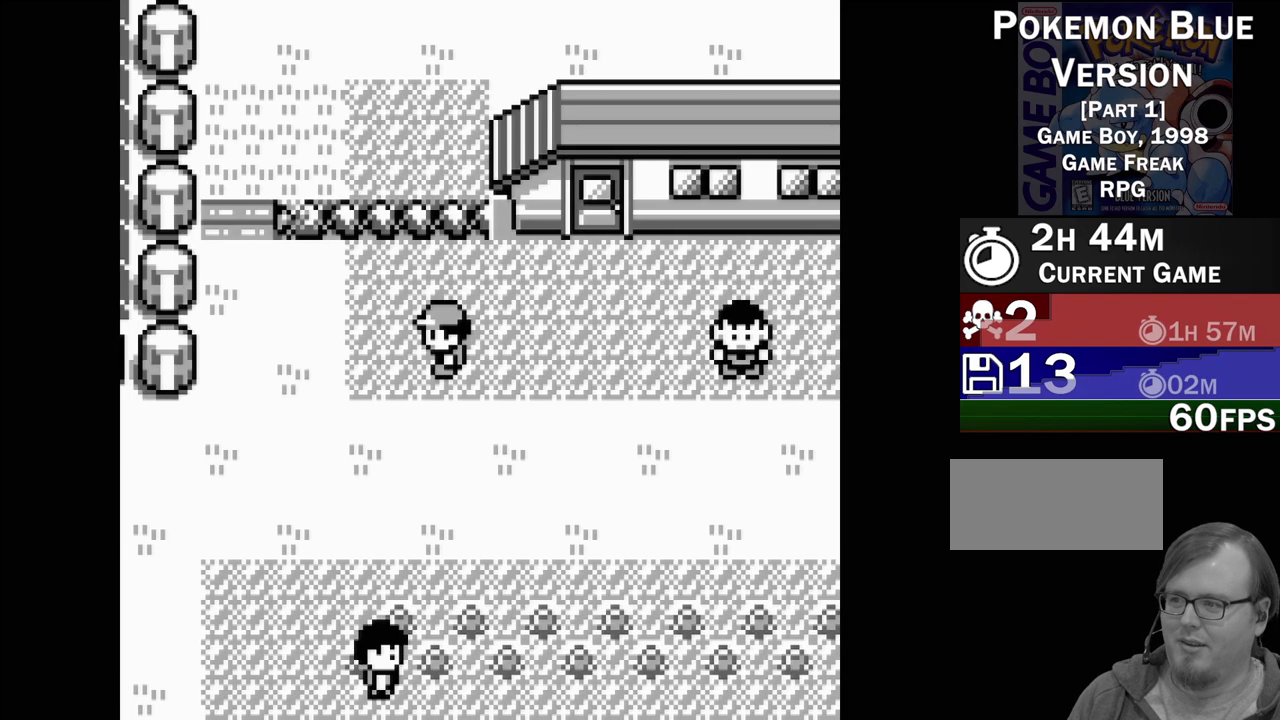
{"buttons": ["DPAD_LEFT"], "events": []}
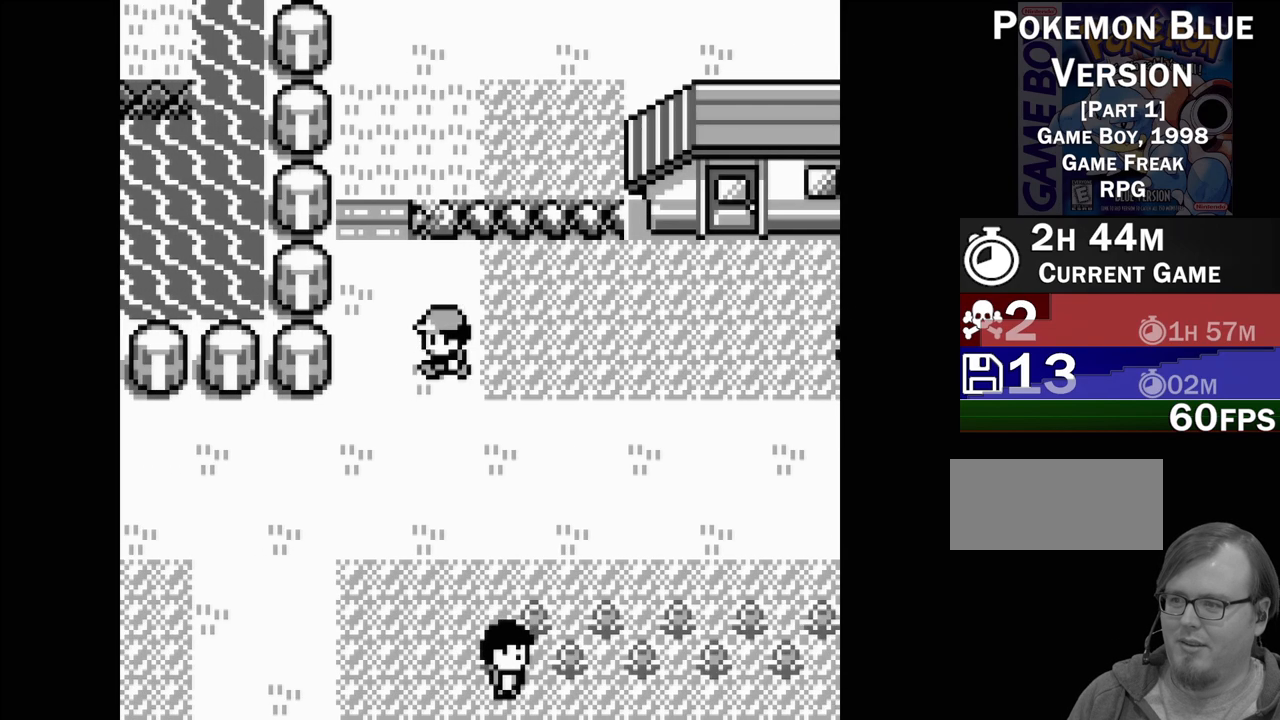
{"buttons": ["DPAD_UP"], "events": [[150, "DPAD_LEFT", "up"], [450, "DPAD_UP", "down"]]}
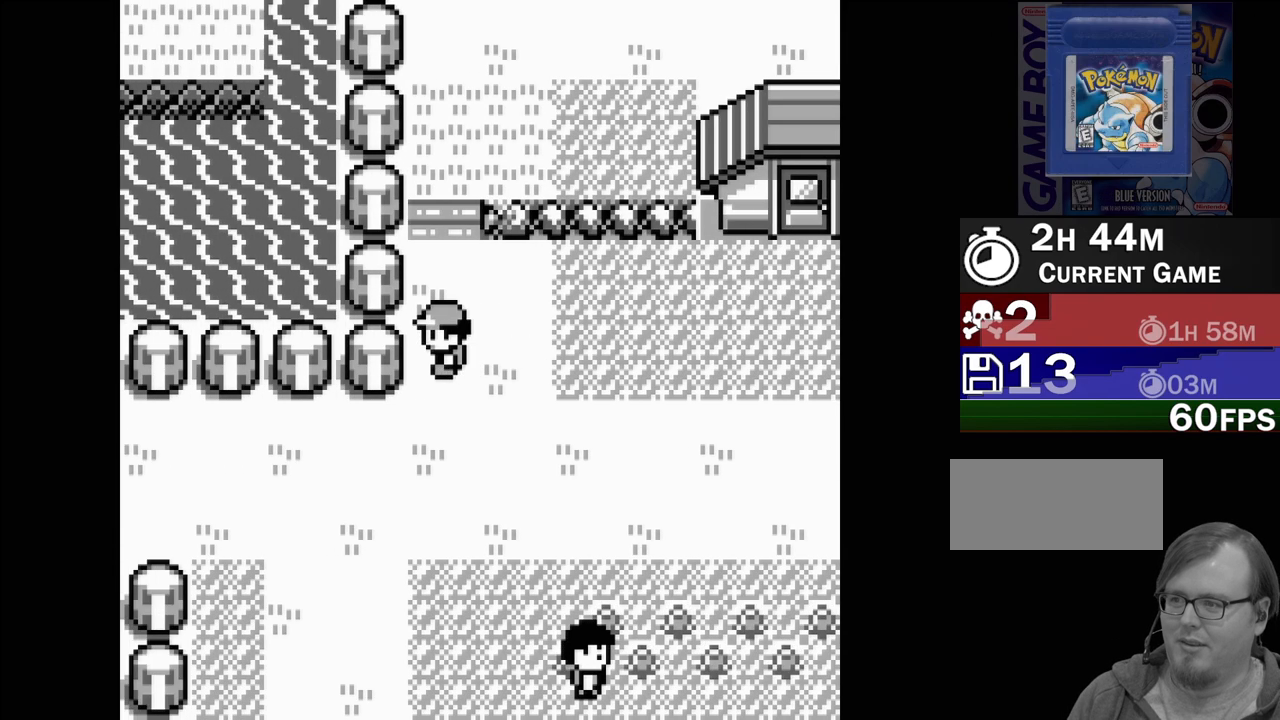
{"buttons": ["DPAD_DOWN"], "events": [[167, "DPAD_UP", "up"], [467, "DPAD_DOWN", "down"]]}
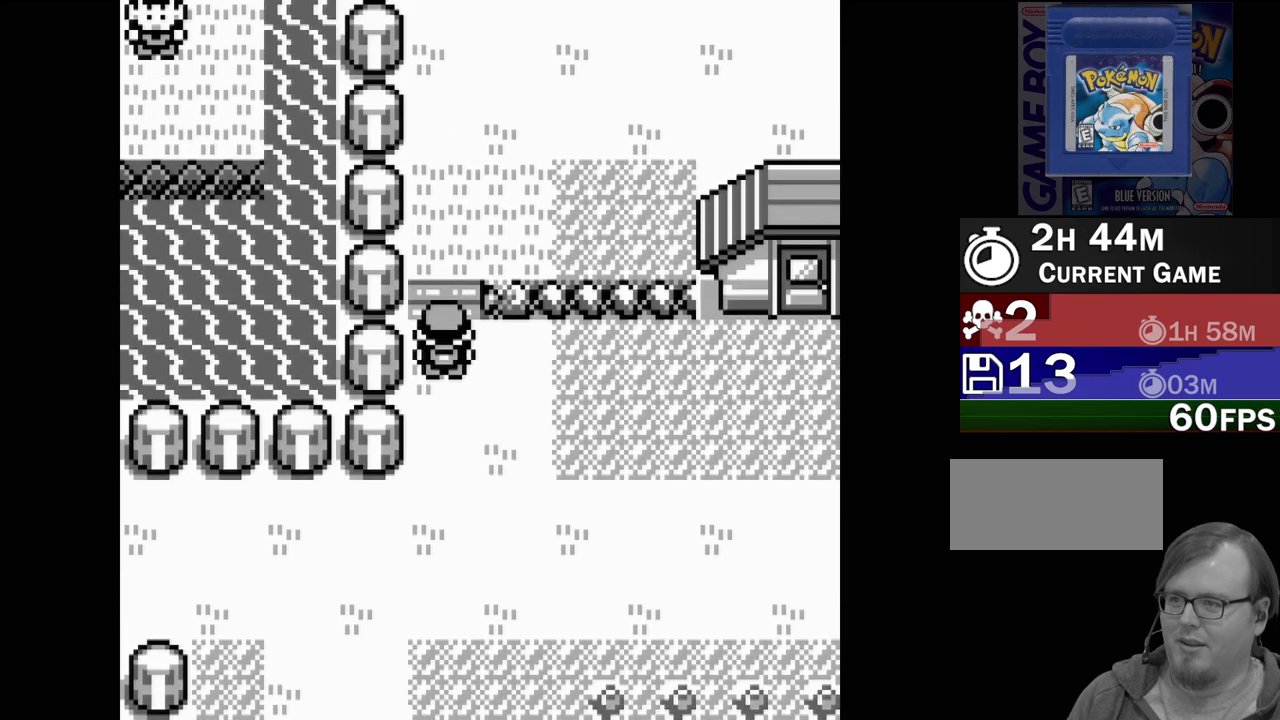
{"buttons": ["DPAD_LEFT"], "events": [[350, "DPAD_DOWN", "up"], [417, "DPAD_LEFT", "down"]]}
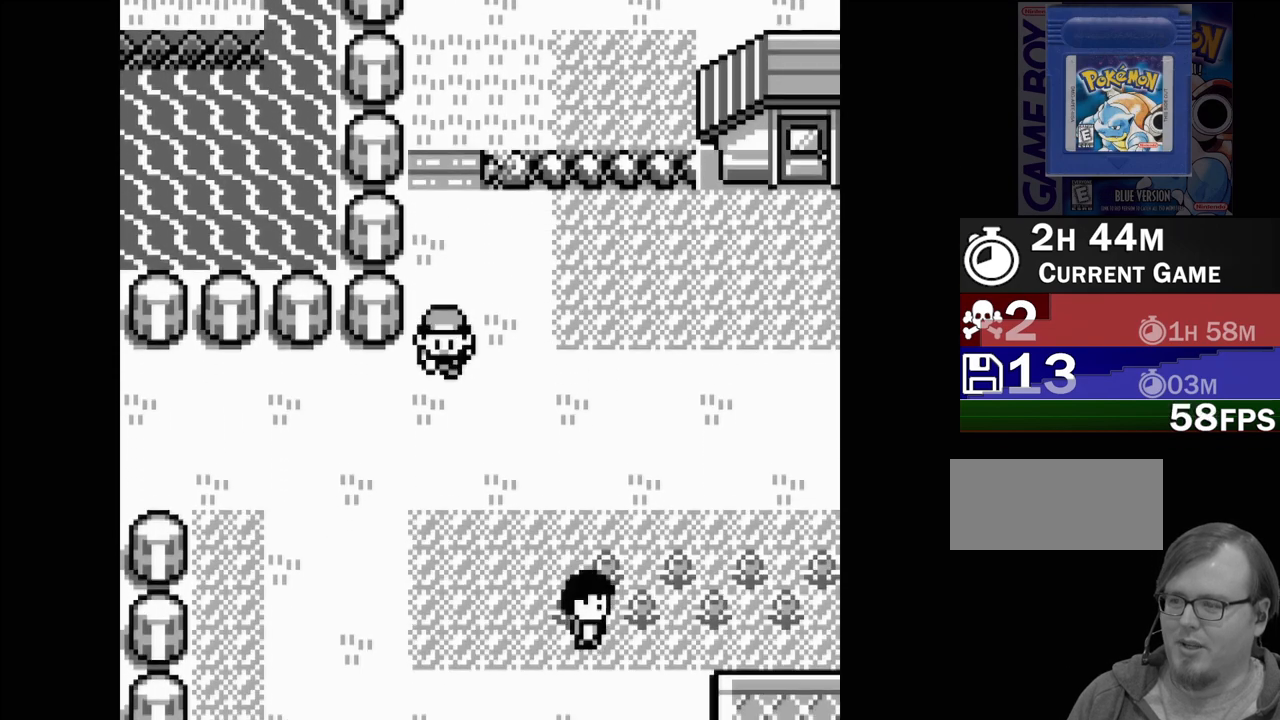
{"buttons": ["DPAD_LEFT"], "events": []}
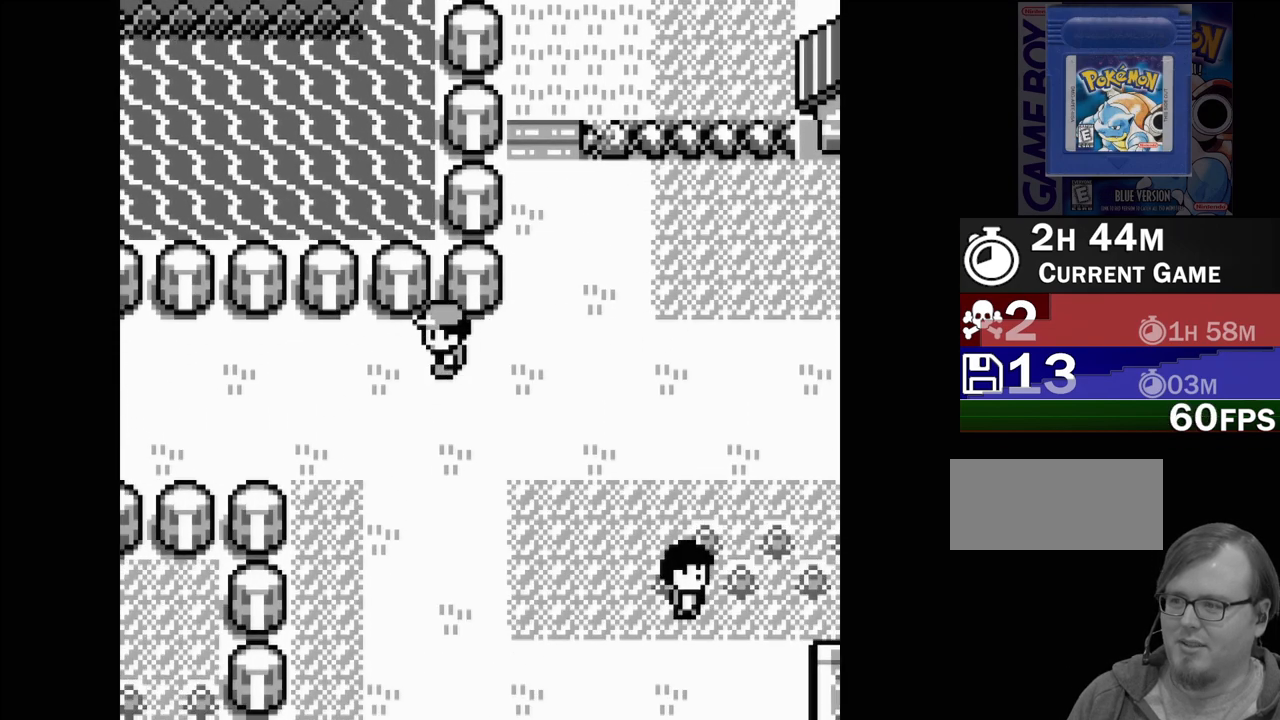
{"buttons": ["DPAD_RIGHT"], "events": [[333, "DPAD_LEFT", "up"], [417, "DPAD_RIGHT", "down"]]}
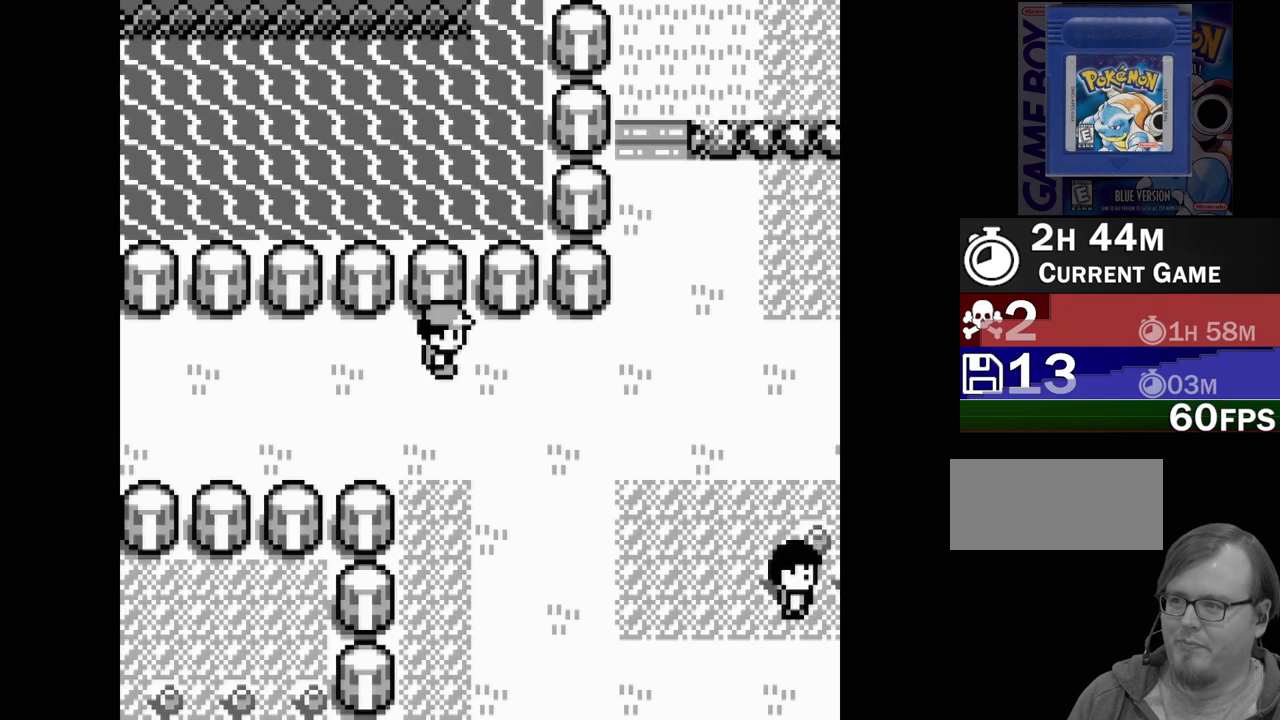
{"buttons": ["DPAD_RIGHT"], "events": []}